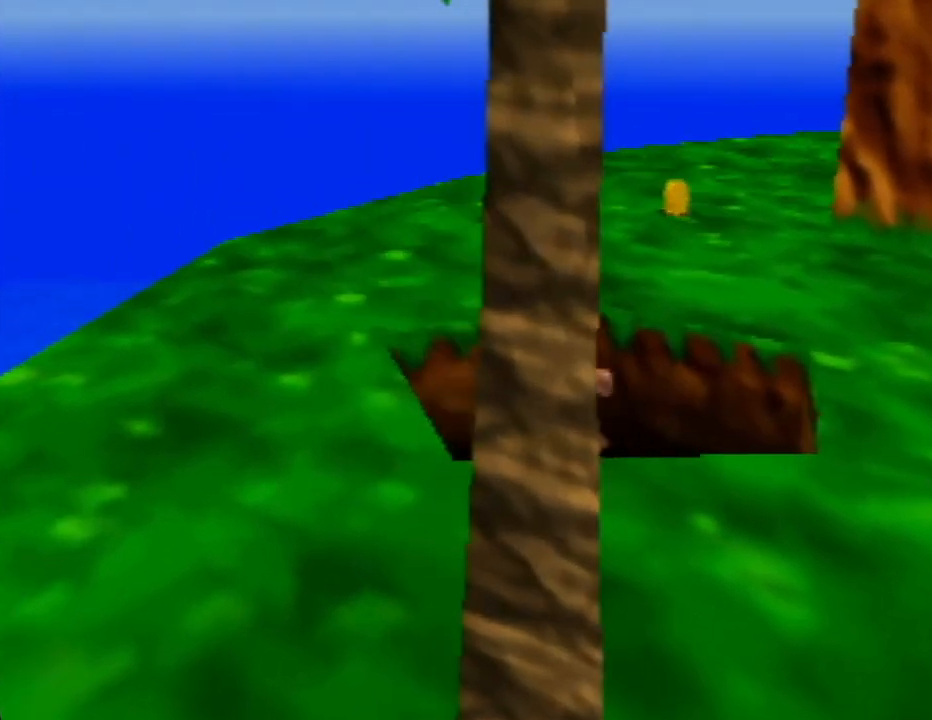
Gameplay with a controller (Nintendo layout); each line is a JSON object with the inputs held at the frame after it. "events" lists button and stick changes between this image and that frame as [ms after this image, input, new state], when the widget could be followed in between. Not read: L1 L3 R1 R3.
{"buttons": [], "left_stick": "up-right", "events": [[267, "left_stick", "center"], [417, "left_stick", "up-right"]]}
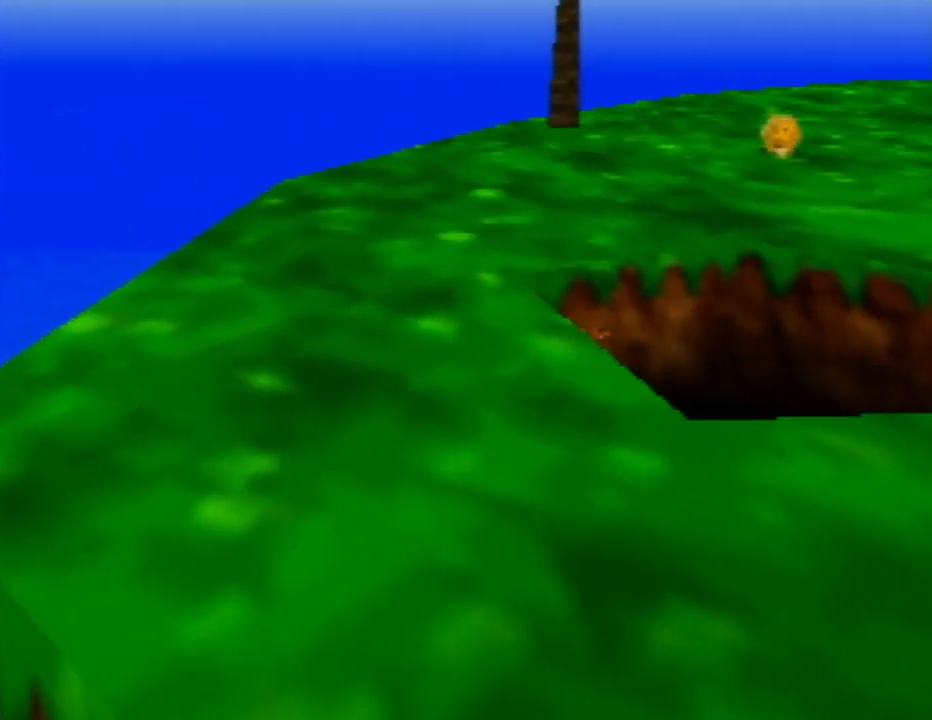
{"buttons": [], "left_stick": "up", "events": [[350, "left_stick", "up"]]}
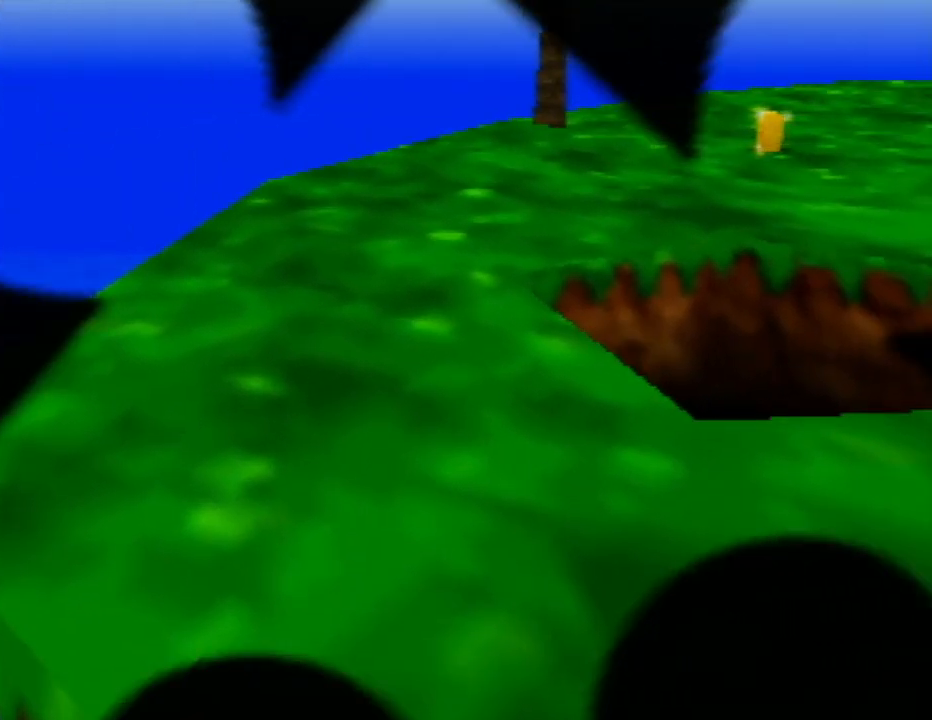
{"buttons": [], "left_stick": "center", "events": [[33, "left_stick", "center"]]}
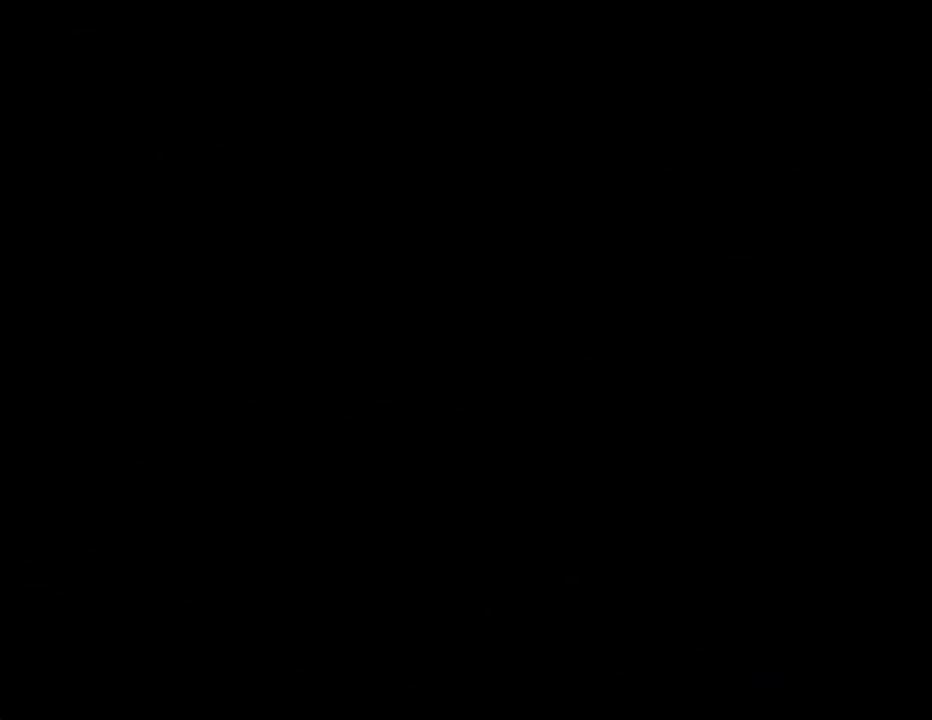
{"buttons": [], "left_stick": "center", "events": []}
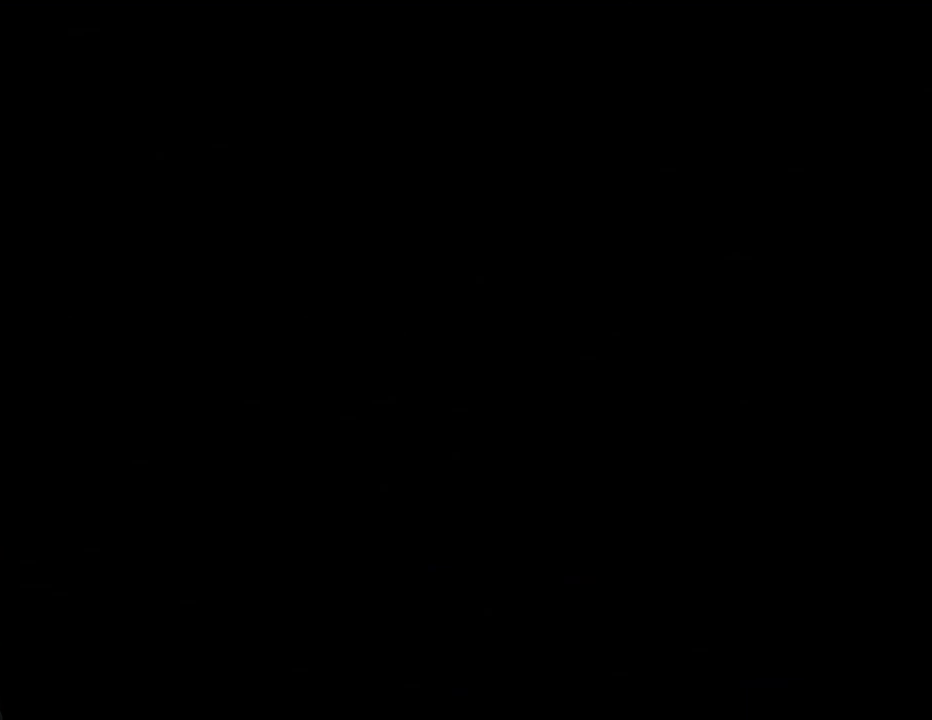
{"buttons": [], "left_stick": "center", "events": []}
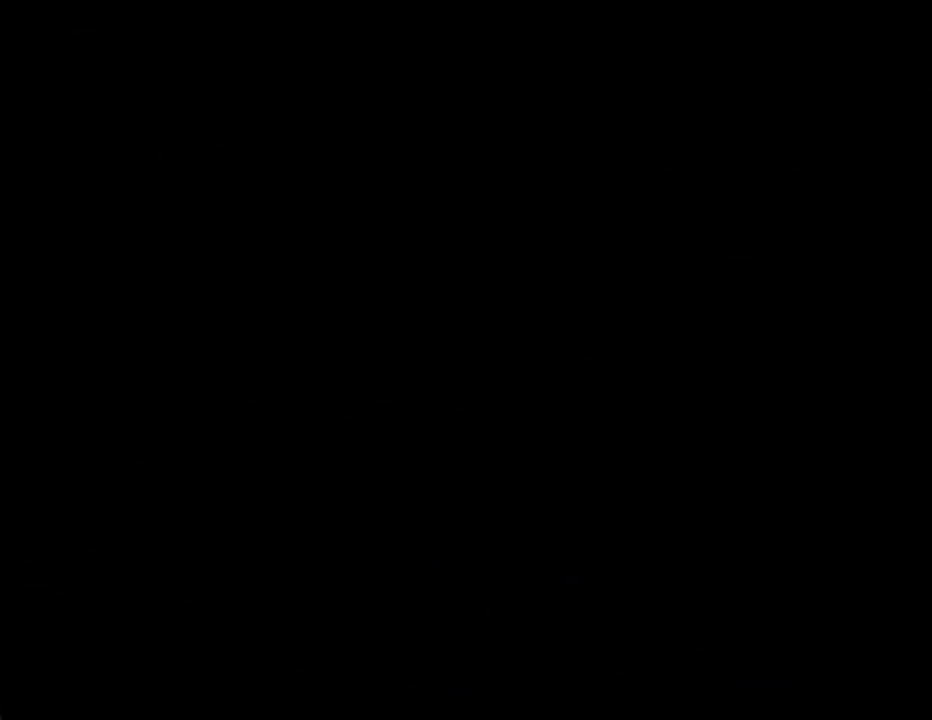
{"buttons": [], "left_stick": "center", "events": []}
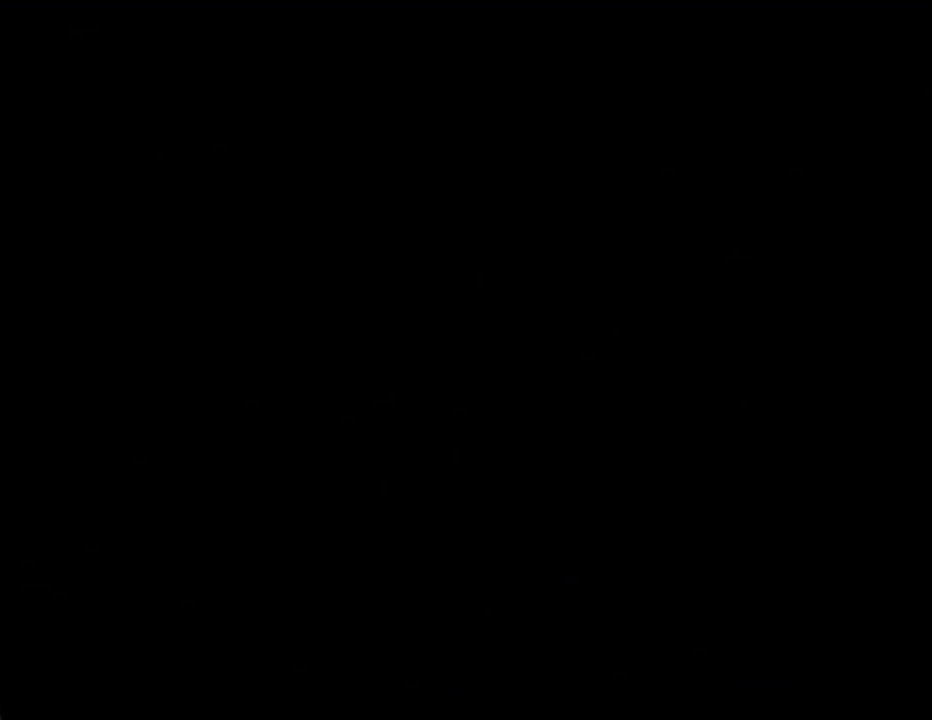
{"buttons": [], "left_stick": "center", "events": []}
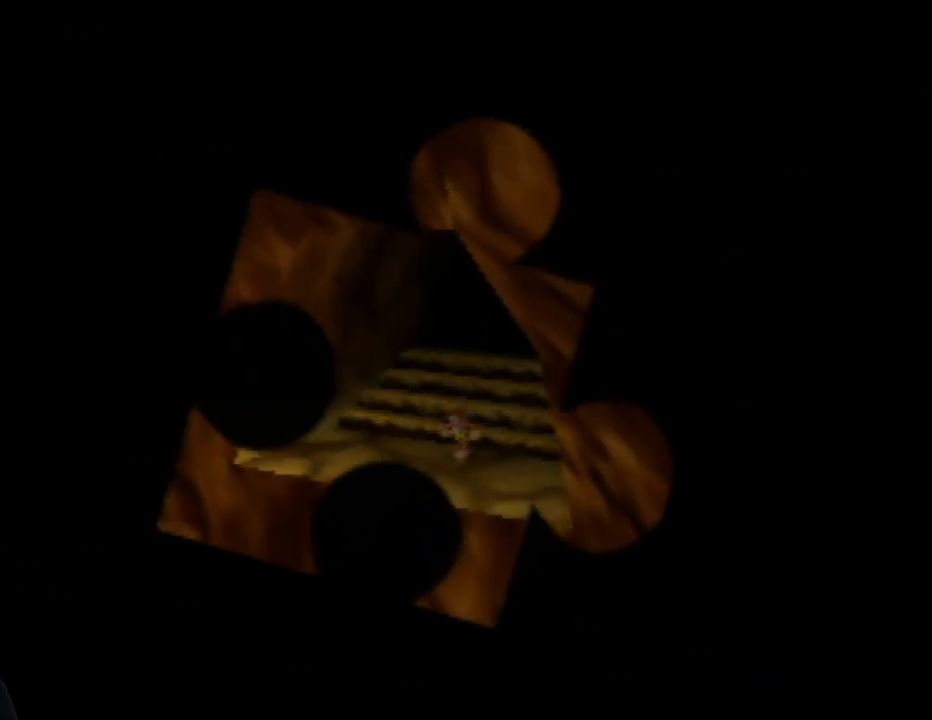
{"buttons": [], "left_stick": "center", "events": []}
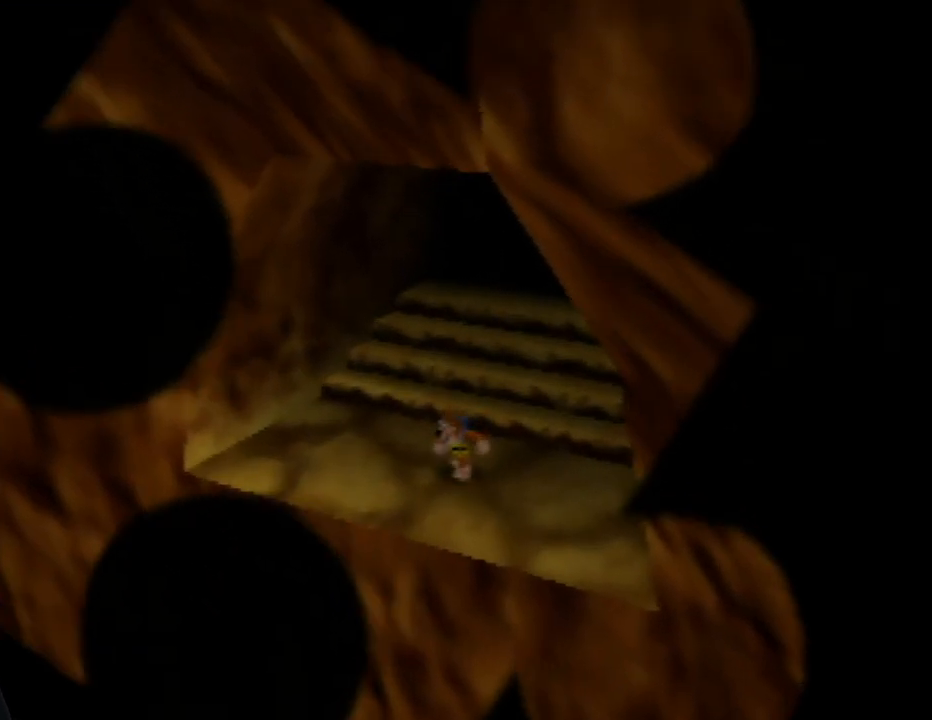
{"buttons": [], "left_stick": "center", "events": [[267, "C_RIGHT", "down"], [450, "C_RIGHT", "up"]]}
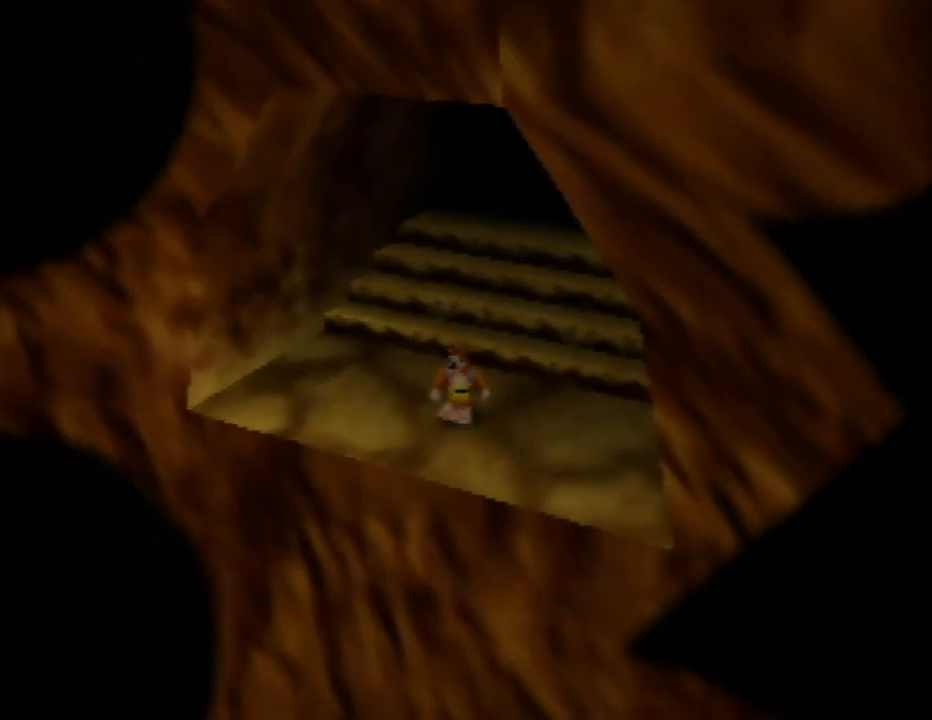
{"buttons": [], "left_stick": "center", "events": [[83, "C_RIGHT", "down"], [217, "C_RIGHT", "up"], [317, "C_RIGHT", "down"], [450, "C_RIGHT", "up"]]}
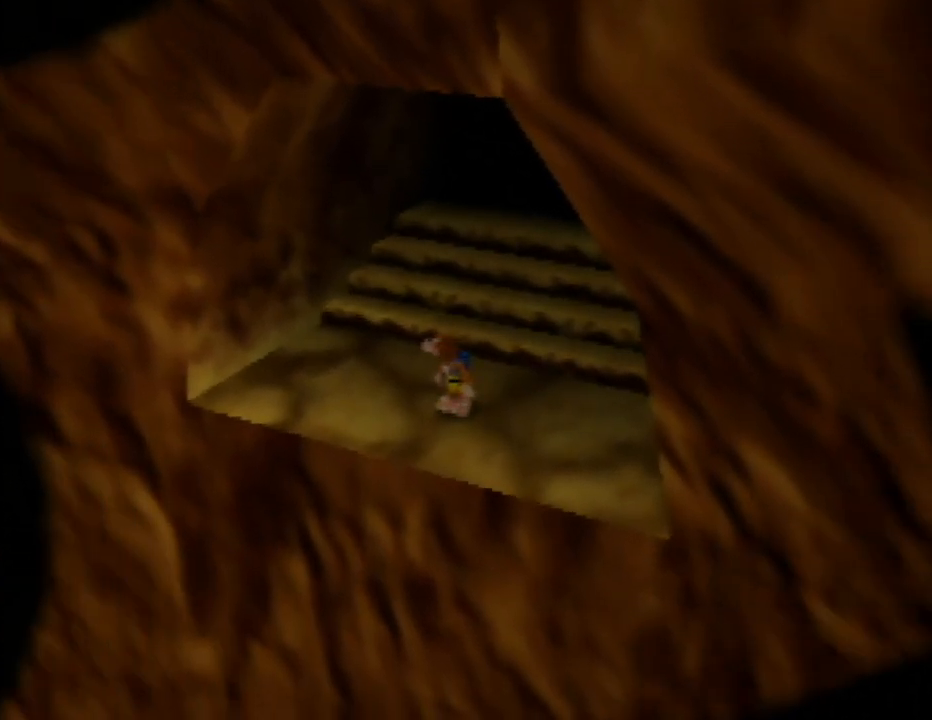
{"buttons": [], "left_stick": "center", "events": [[67, "C_RIGHT", "down"], [183, "C_RIGHT", "up"], [317, "C_LEFT", "down"], [433, "C_LEFT", "up"]]}
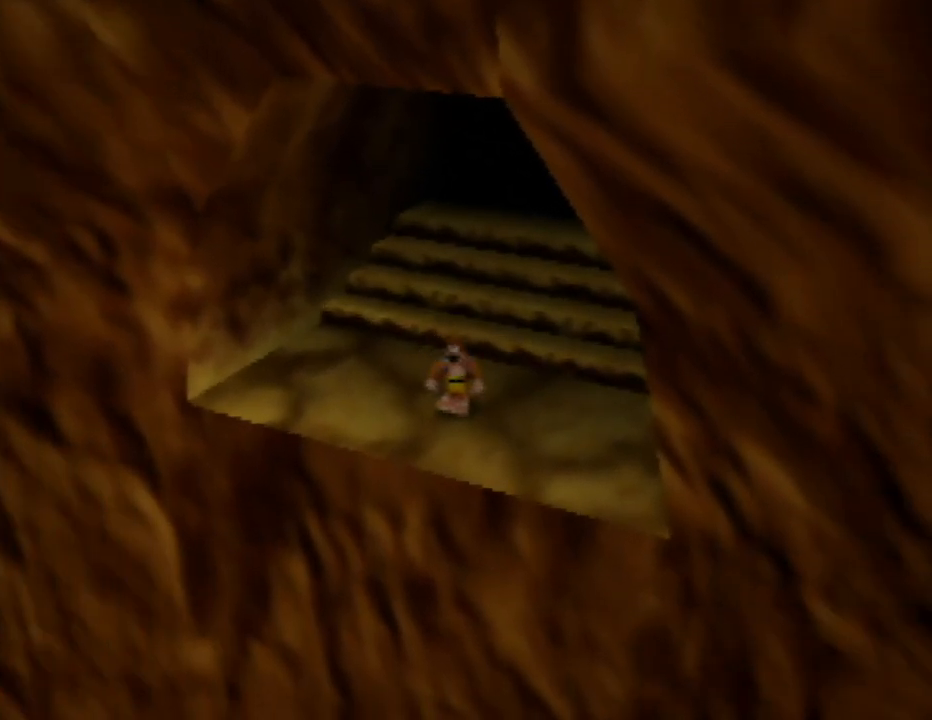
{"buttons": [], "left_stick": "down-left", "events": [[33, "C_LEFT", "down"], [150, "C_LEFT", "up"], [200, "C_LEFT", "down"], [317, "C_LEFT", "up"], [433, "left_stick", "down-left"]]}
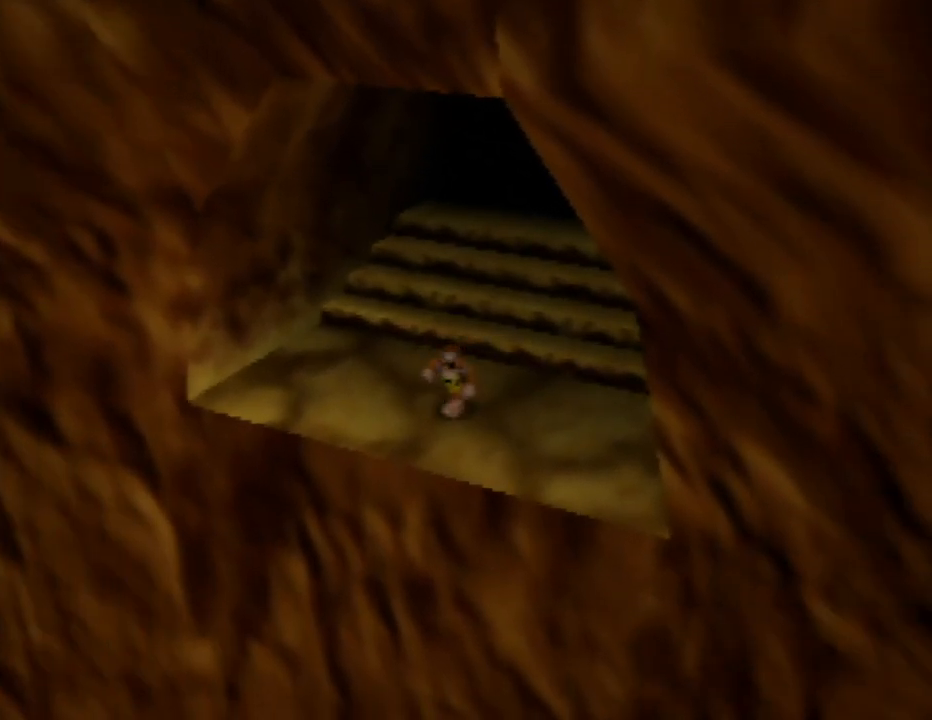
{"buttons": ["A"], "left_stick": "down-left", "events": [[333, "A", "down"]]}
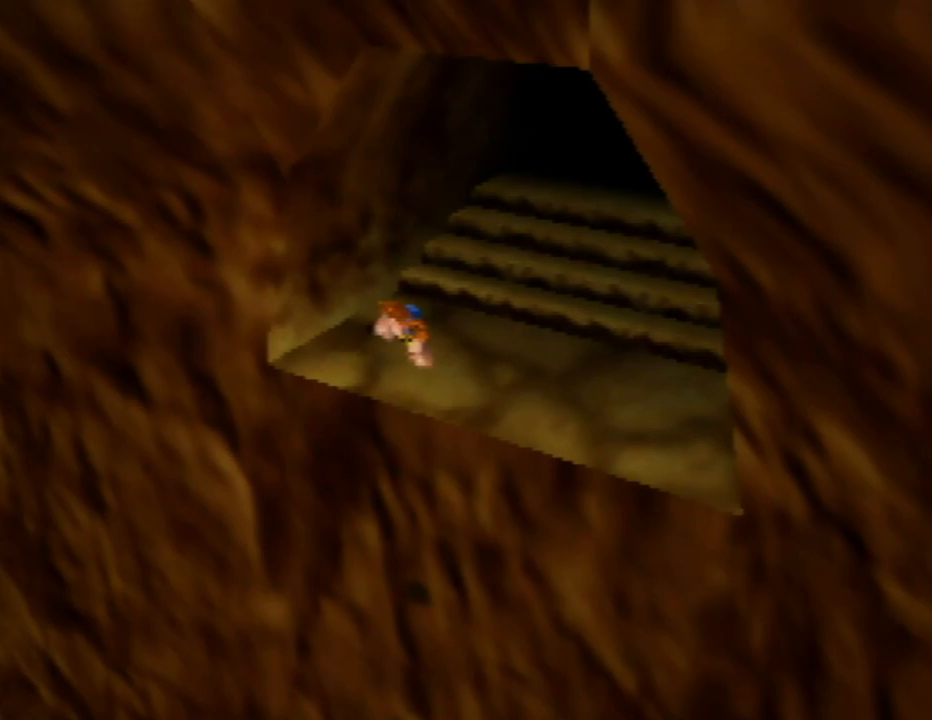
{"buttons": [], "left_stick": "down-left", "events": [[433, "A", "up"]]}
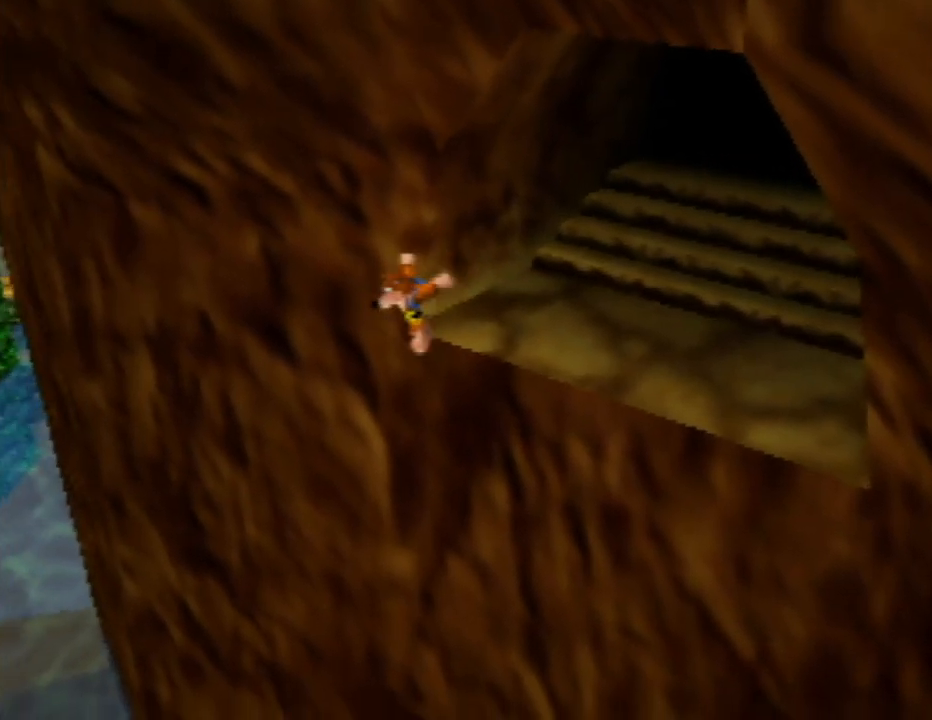
{"buttons": ["A"], "left_stick": "down", "events": [[233, "left_stick", "down"], [317, "A", "down"]]}
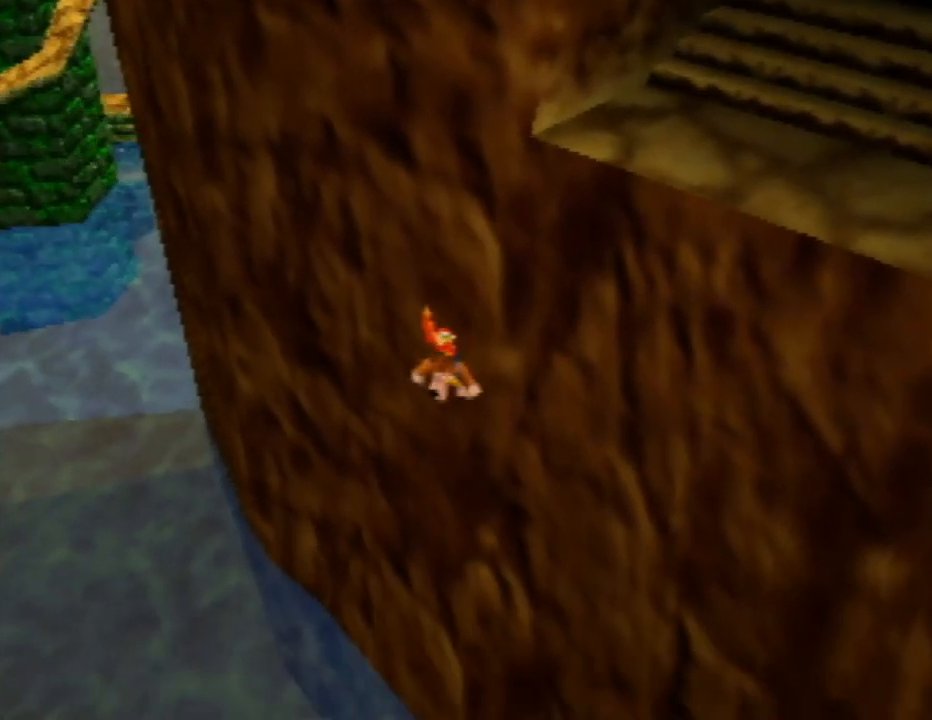
{"buttons": ["A"], "left_stick": "down-right", "events": [[100, "left_stick", "down-right"]]}
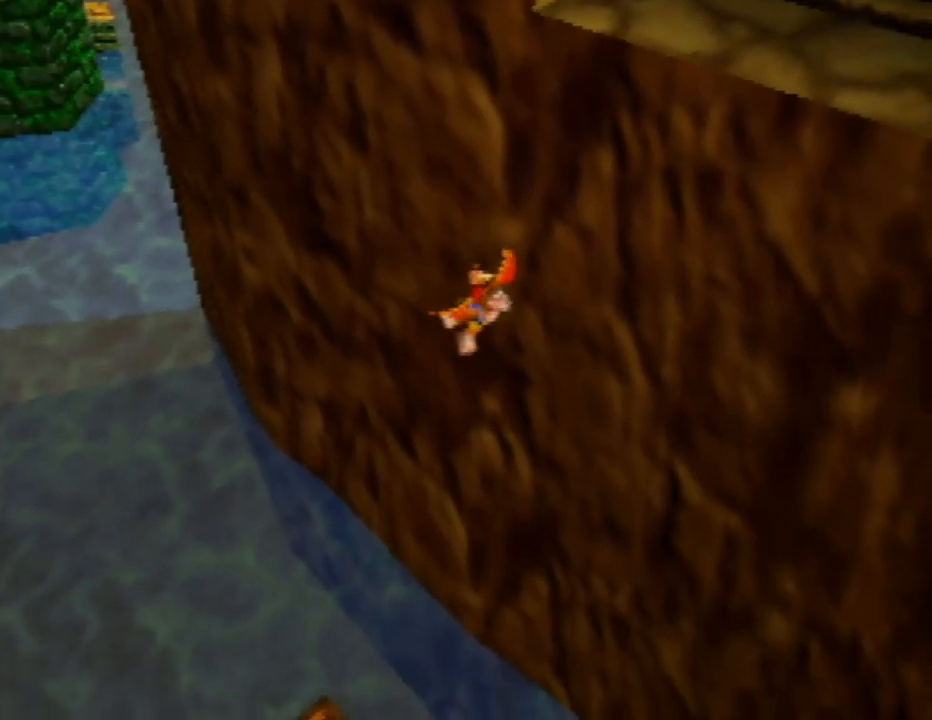
{"buttons": ["A"], "left_stick": "down", "events": [[200, "left_stick", "down"]]}
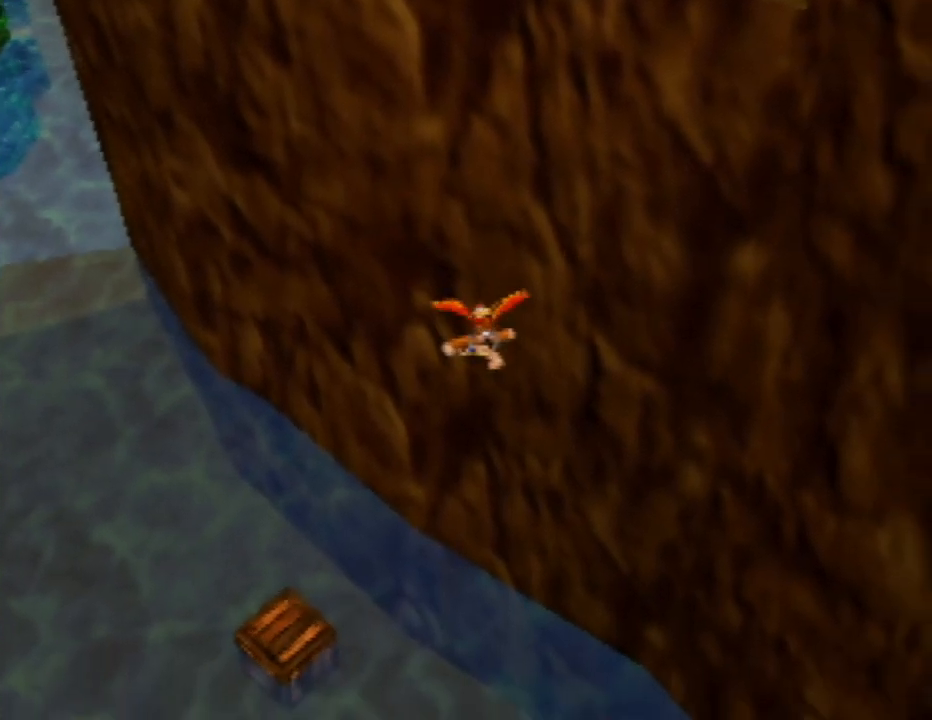
{"buttons": ["A"], "left_stick": "down-right", "events": [[150, "C_LEFT", "down"], [333, "C_LEFT", "up"], [467, "left_stick", "down-right"]]}
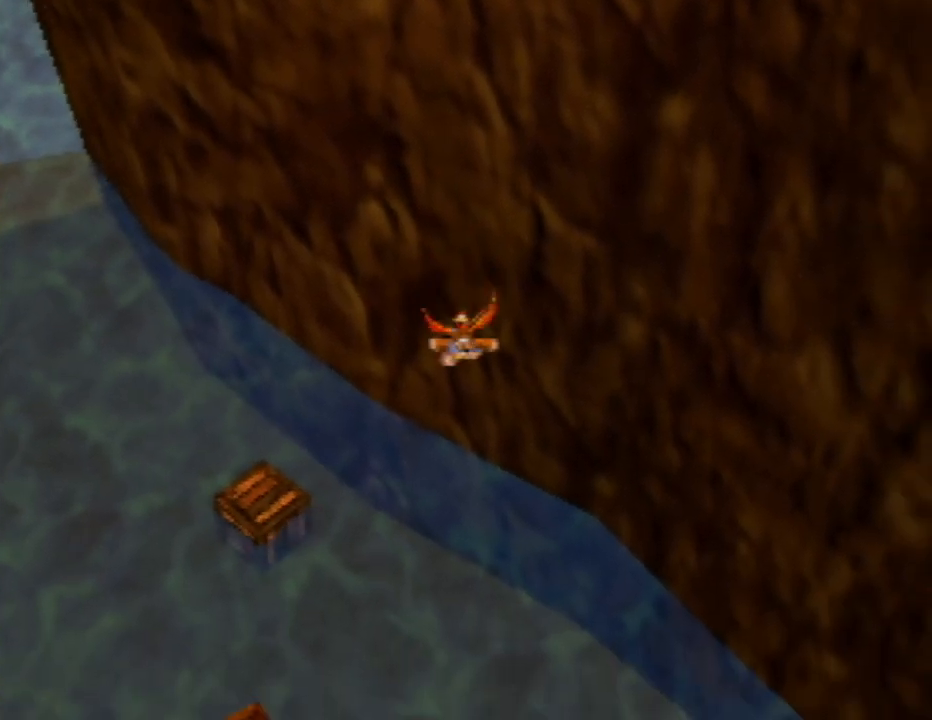
{"buttons": ["A"], "left_stick": "down-right", "events": []}
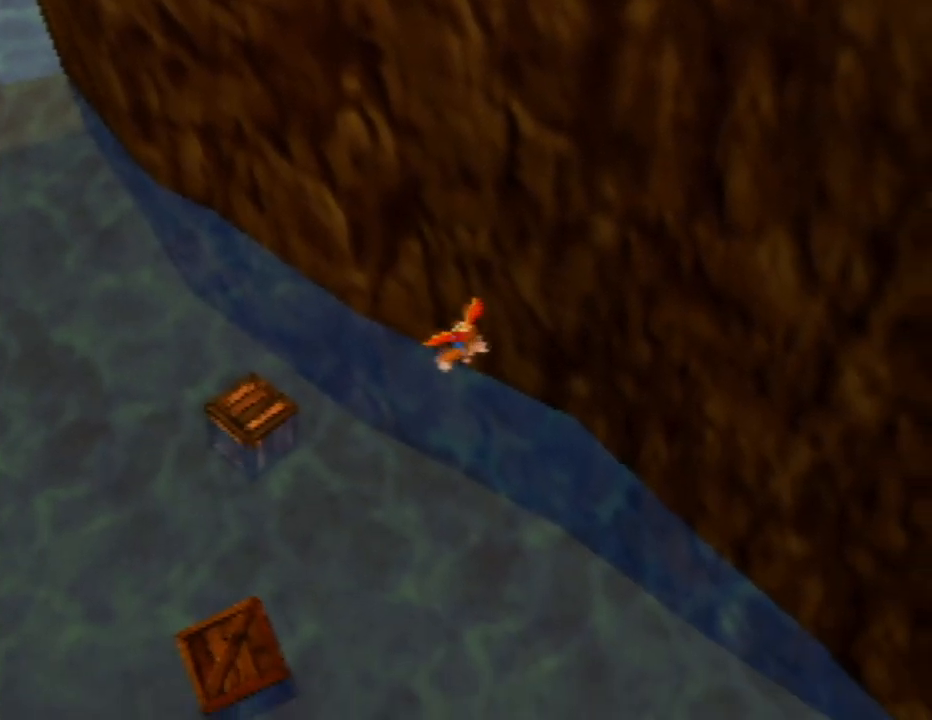
{"buttons": ["C_LEFT"], "left_stick": "down-right", "events": [[233, "A", "up"], [400, "C_LEFT", "down"]]}
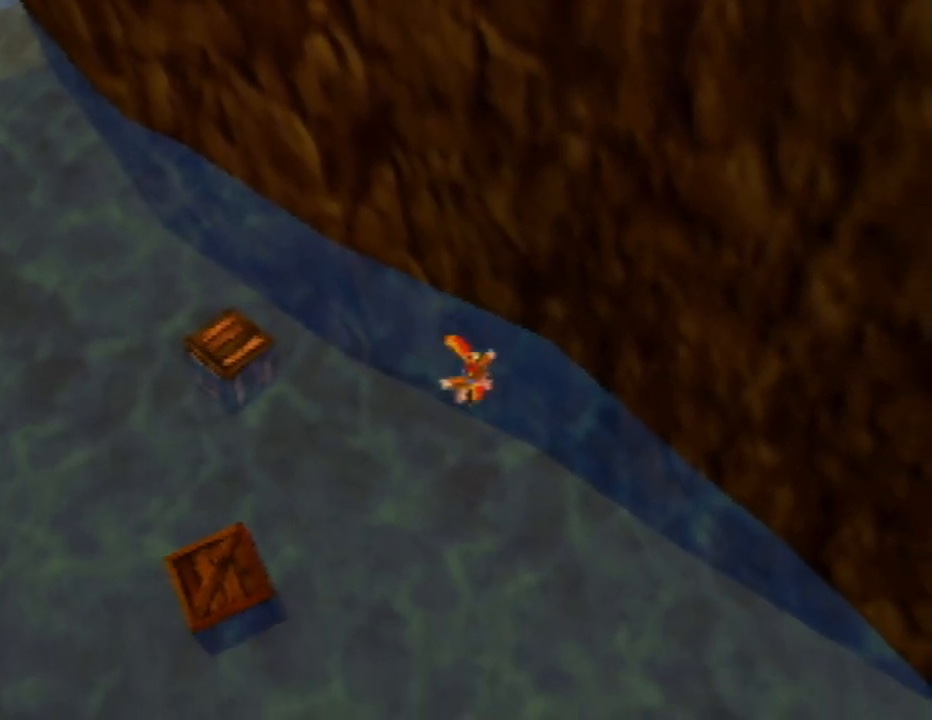
{"buttons": [], "left_stick": "down-right", "events": [[17, "C_LEFT", "up"], [150, "C_LEFT", "down"], [267, "C_LEFT", "up"], [367, "C_LEFT", "down"], [483, "C_LEFT", "up"]]}
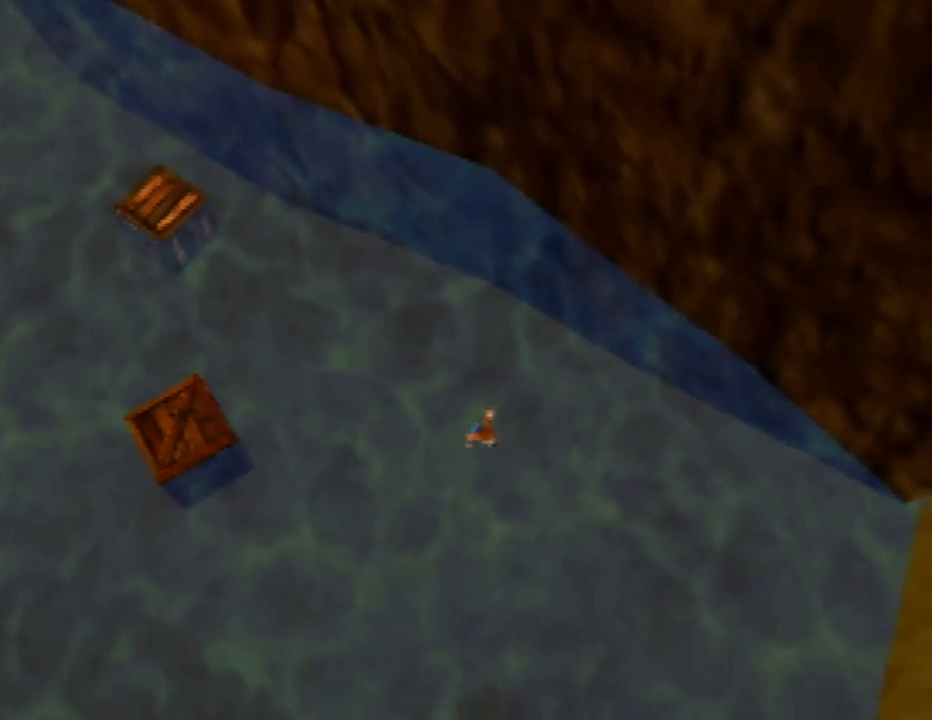
{"buttons": ["C_LEFT"], "left_stick": "down-right", "events": [[83, "C_LEFT", "down"], [200, "C_LEFT", "up"], [267, "C_LEFT", "down"], [383, "C_LEFT", "up"], [467, "C_LEFT", "down"]]}
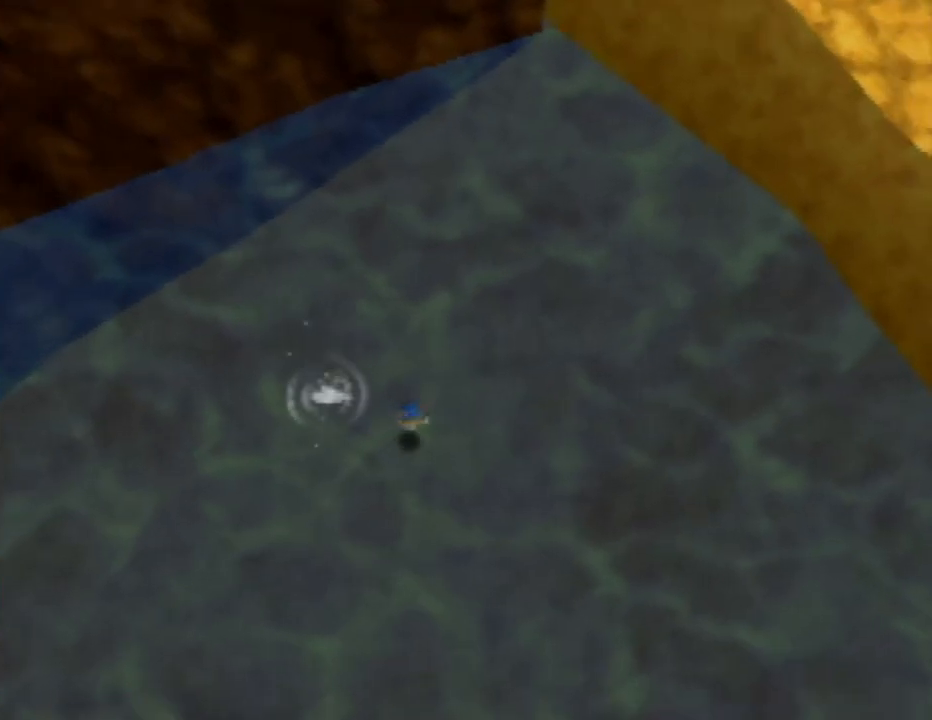
{"buttons": ["A"], "left_stick": "up", "events": [[50, "C_LEFT", "up"], [67, "left_stick", "up-right"], [200, "A", "down"], [300, "left_stick", "up"], [333, "A", "up"], [400, "A", "down"]]}
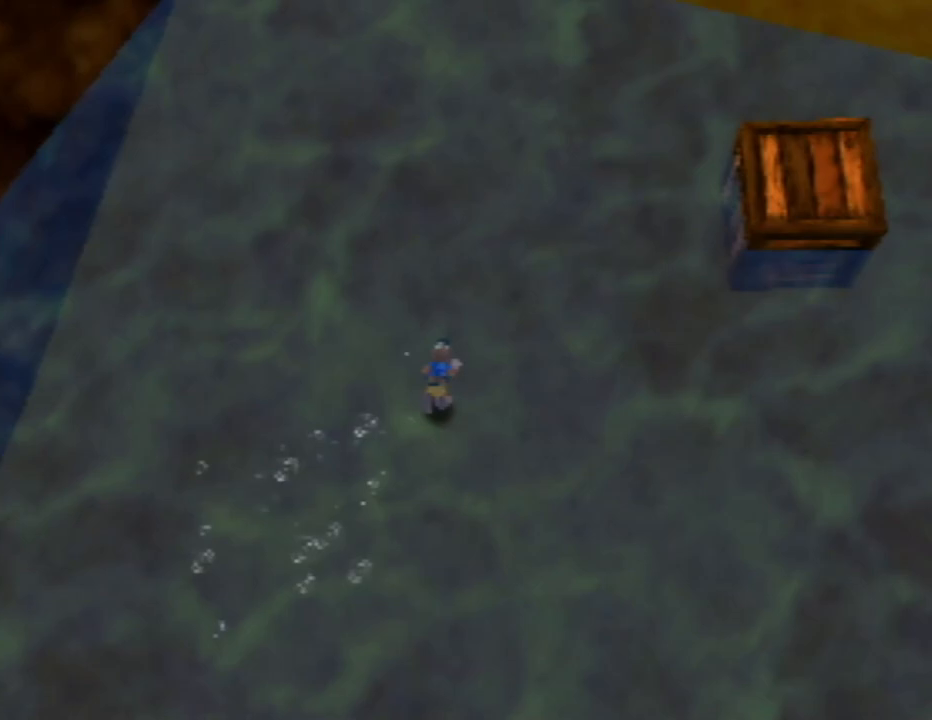
{"buttons": ["A"], "left_stick": "up", "events": [[83, "A", "up"], [150, "A", "down"], [350, "A", "up"], [467, "A", "down"]]}
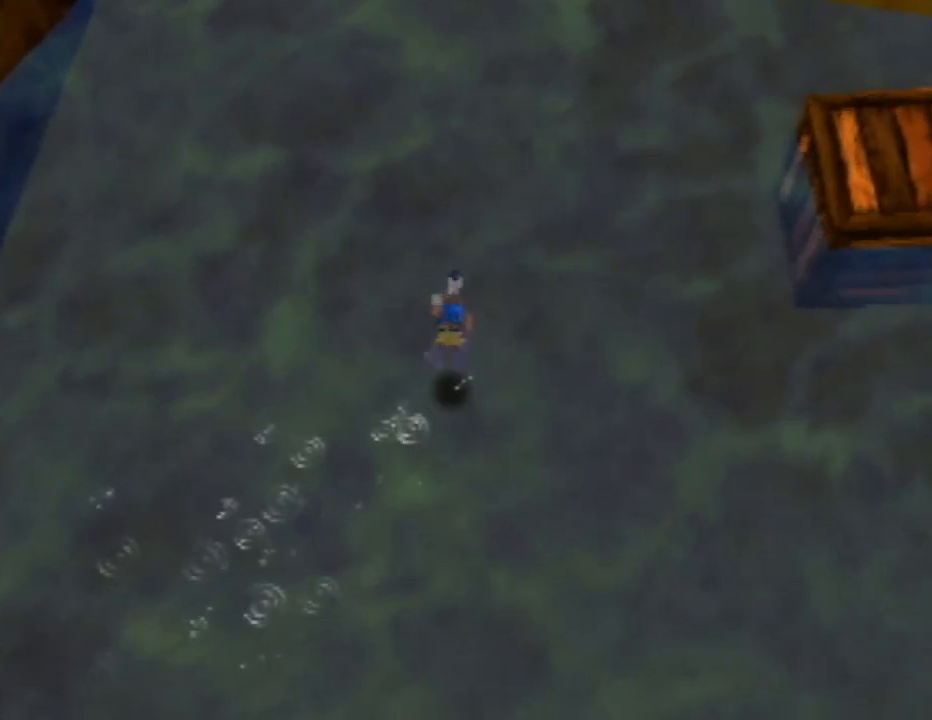
{"buttons": ["A"], "left_stick": "up", "events": [[117, "A", "up"], [233, "A", "down"], [383, "A", "up"], [483, "A", "down"]]}
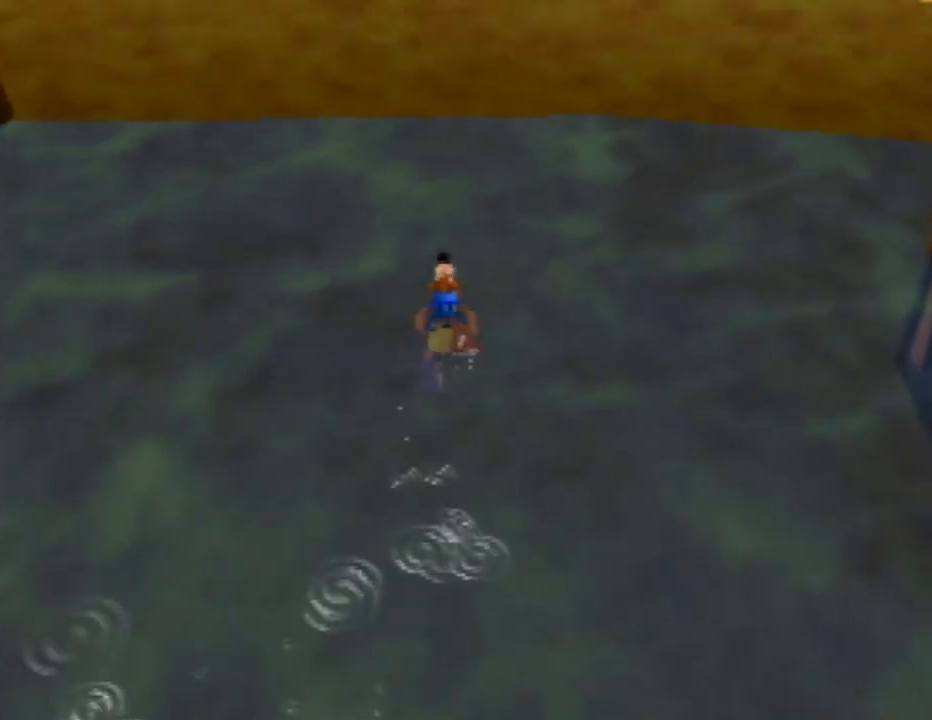
{"buttons": ["A"], "left_stick": "up-right", "events": [[167, "A", "up"], [283, "A", "down"], [383, "left_stick", "up-right"]]}
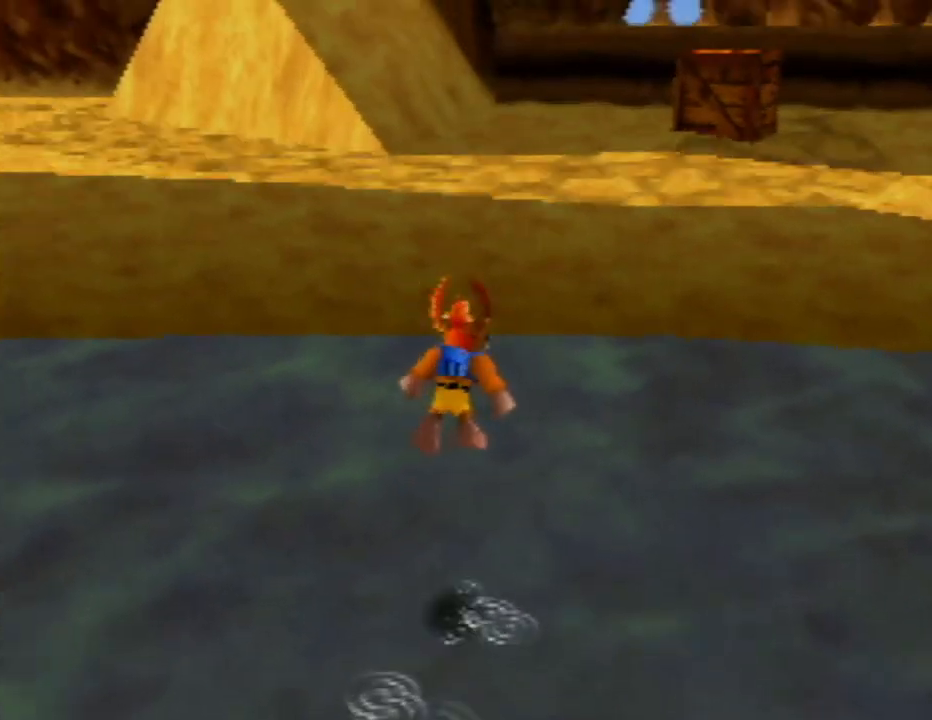
{"buttons": ["A"], "left_stick": "up-right", "events": []}
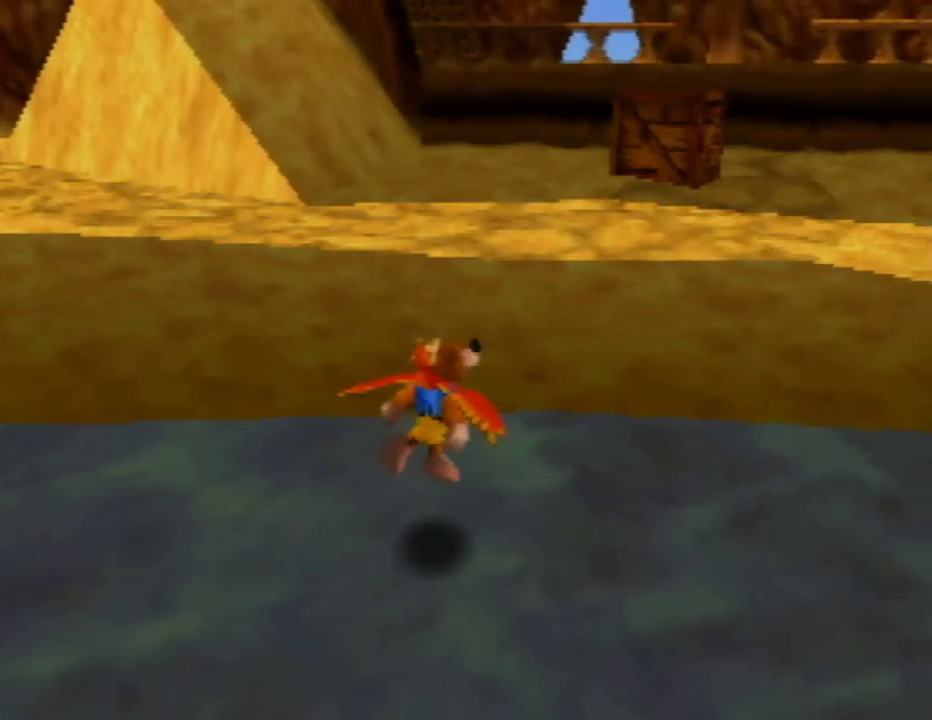
{"buttons": [], "left_stick": "up-right", "events": [[83, "A", "up"]]}